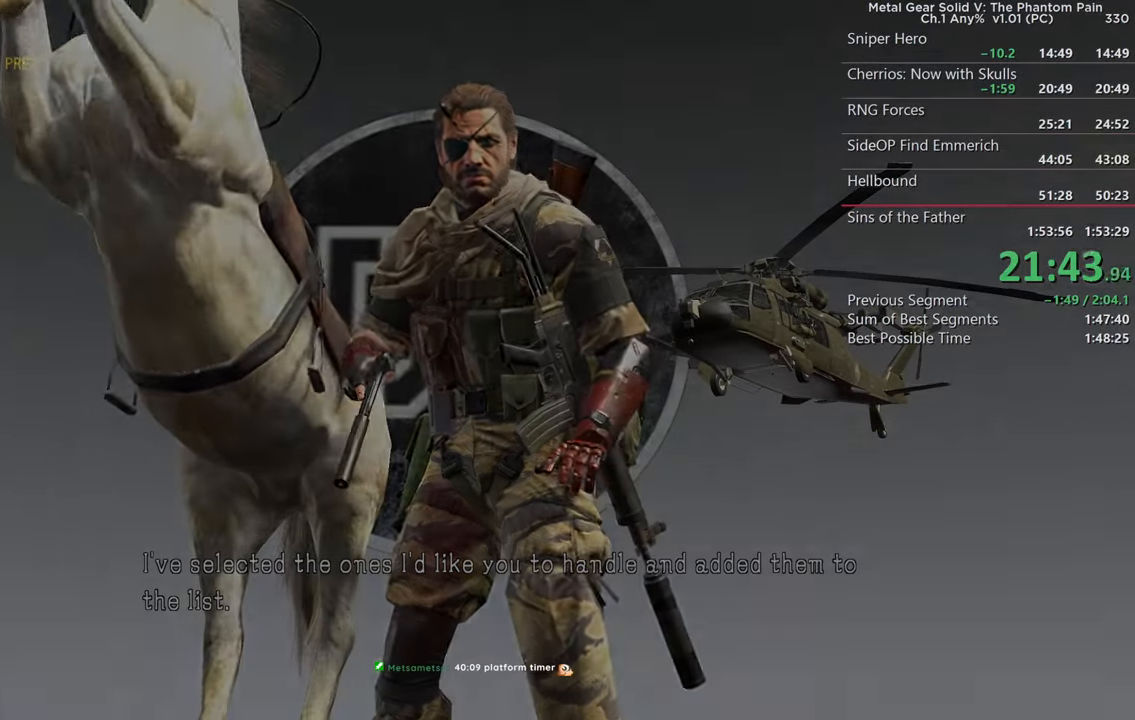
Gameplay with a controller (PlayStation layout); each line is a JSON object with the inputs held at the frame after it. "events" lists button and stick changes between this image and that frame as [ms after this image, input, new state], when the widget could be followed in between. Not read: START.
{"buttons": ["CROSS"], "left_stick": "center", "right_stick": "center", "events": []}
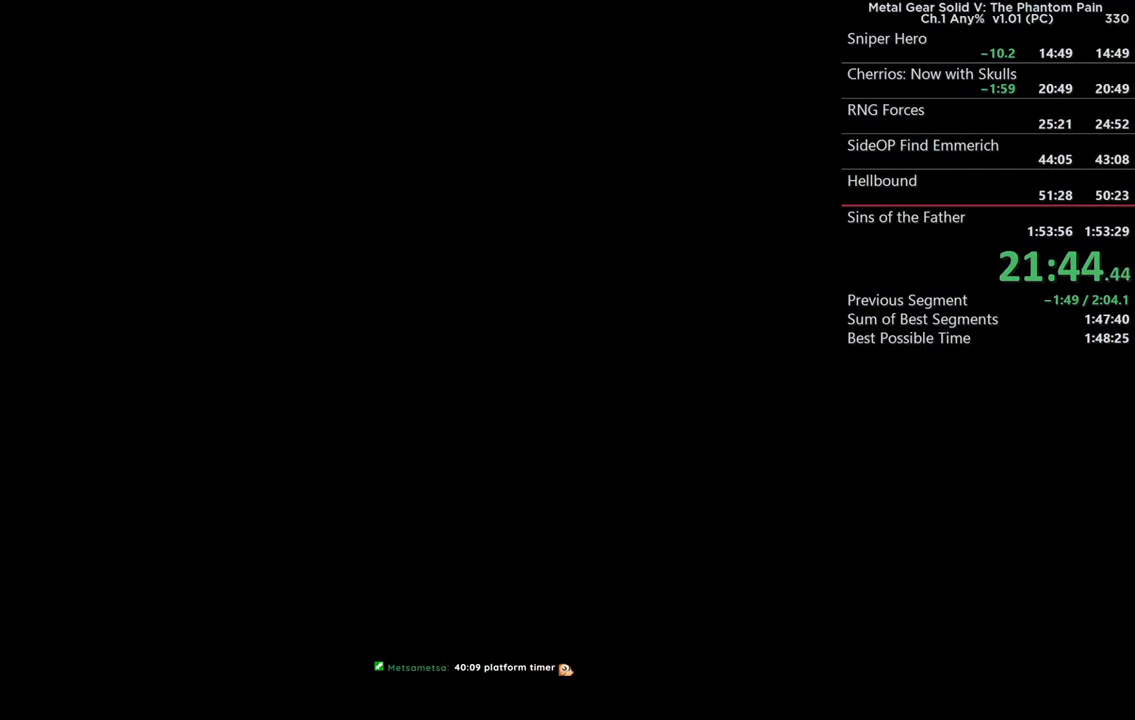
{"buttons": ["CROSS"], "left_stick": "center", "right_stick": "center", "events": []}
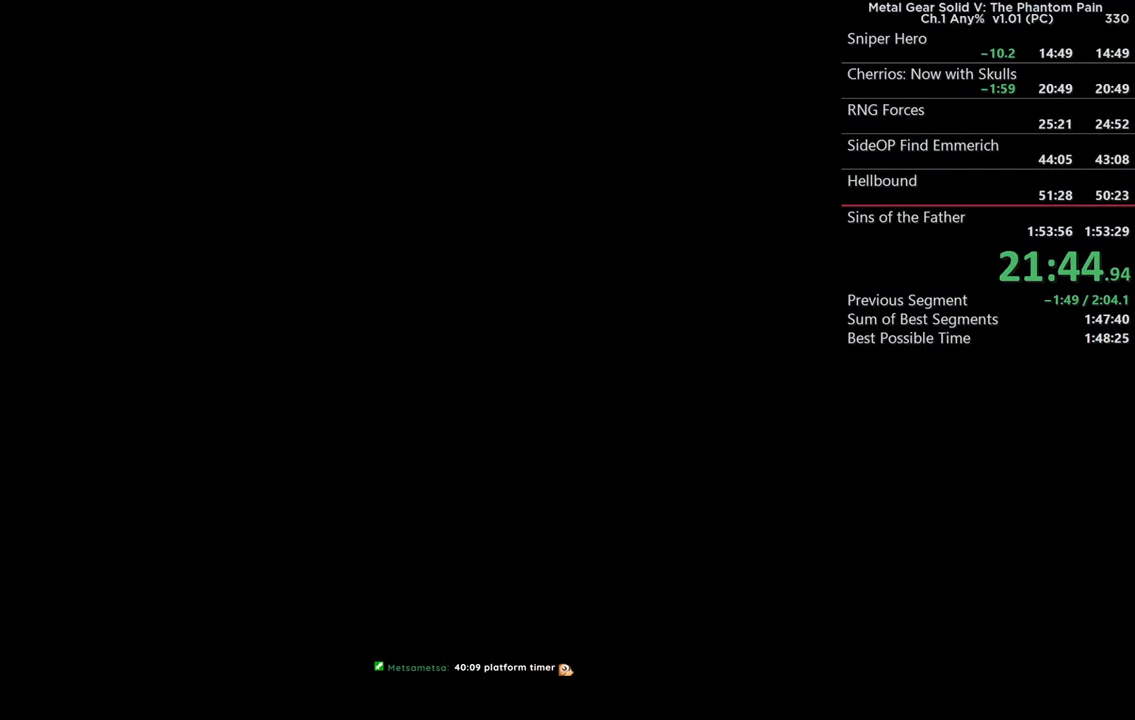
{"buttons": ["CROSS"], "left_stick": "center", "right_stick": "center", "events": []}
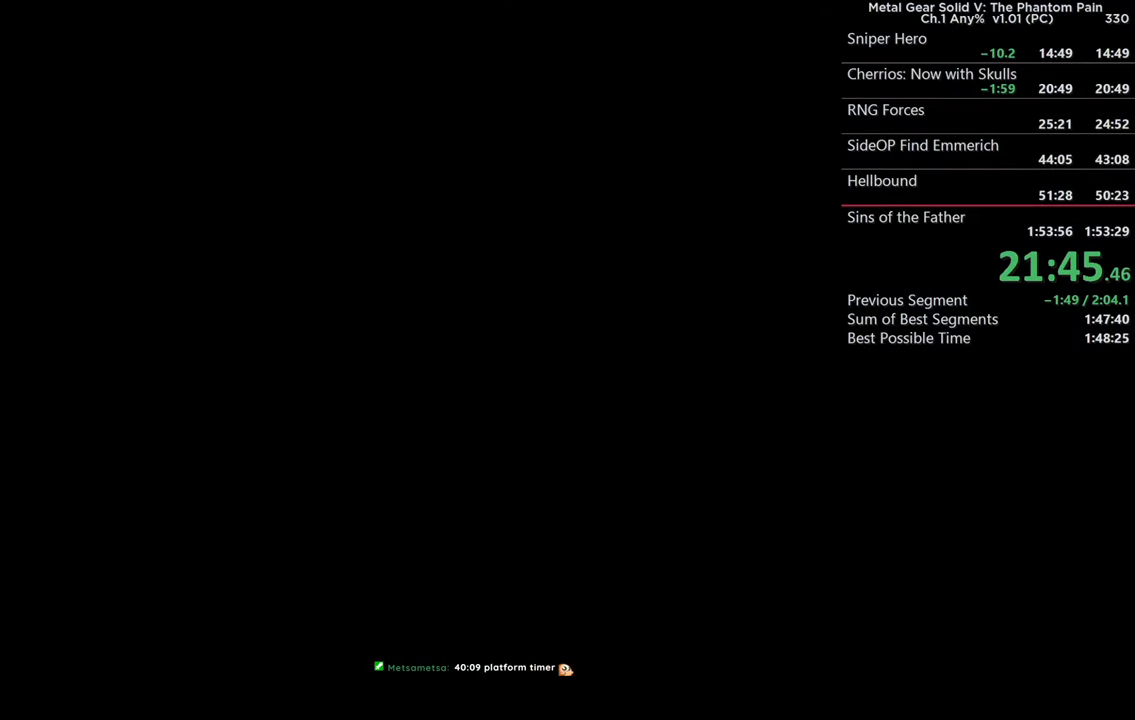
{"buttons": ["CROSS"], "left_stick": "center", "right_stick": "center", "events": []}
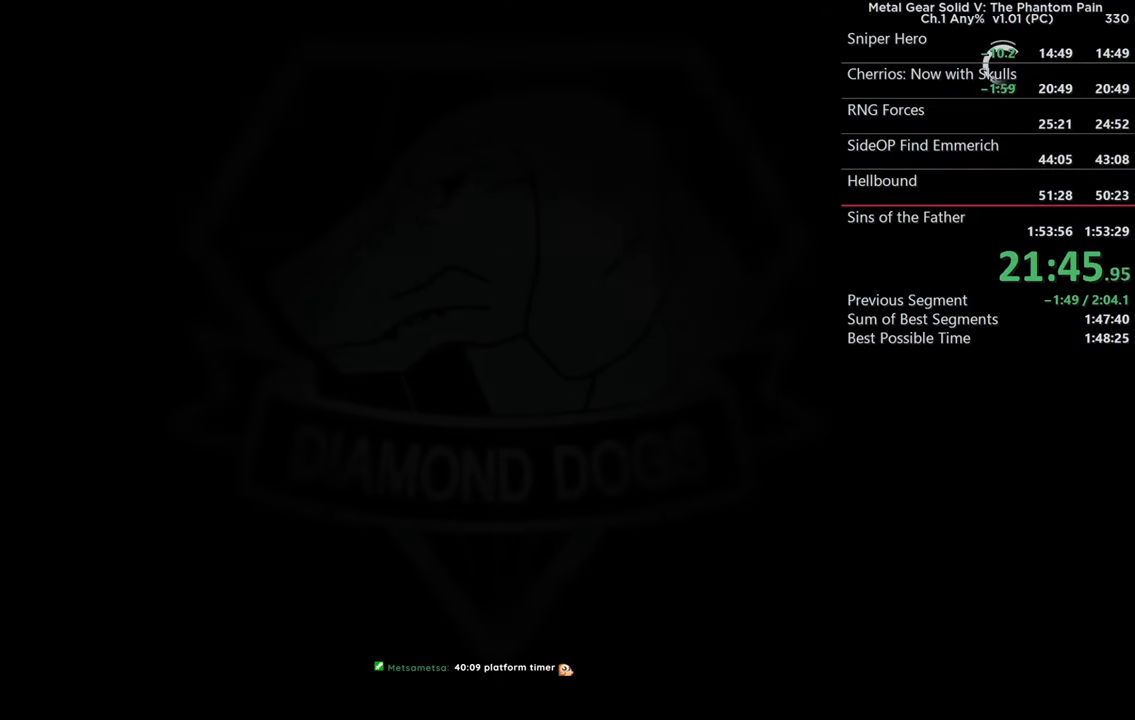
{"buttons": ["CROSS"], "left_stick": "center", "right_stick": "center", "events": []}
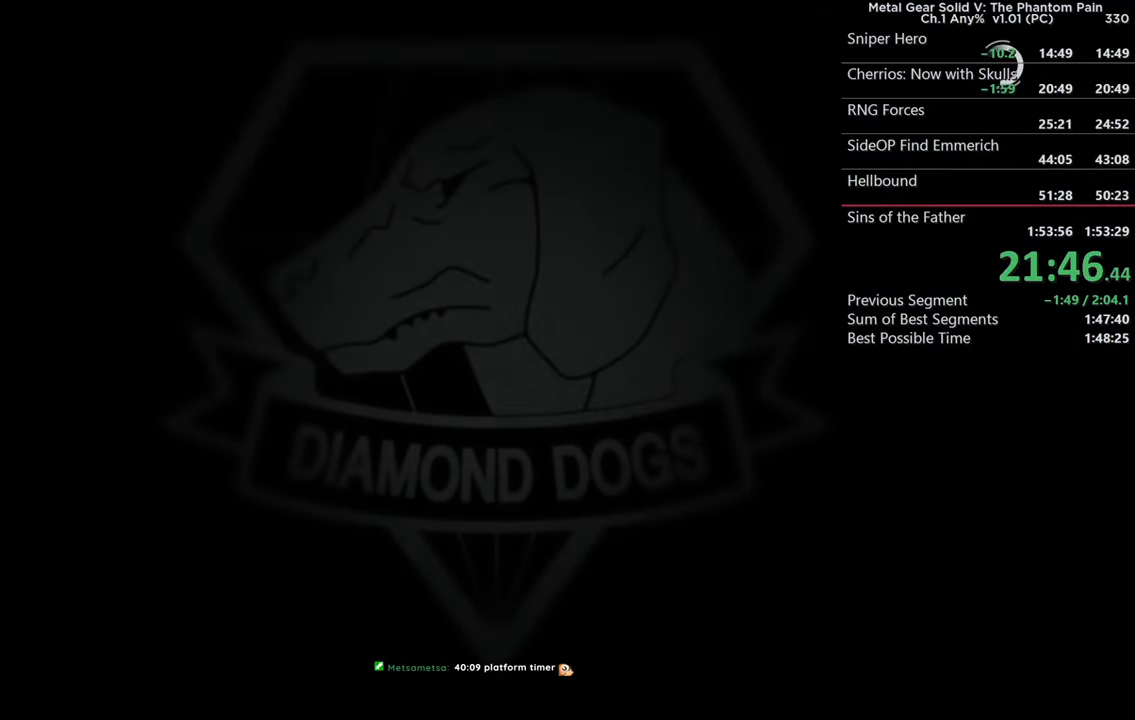
{"buttons": ["CROSS"], "left_stick": "center", "right_stick": "center", "events": []}
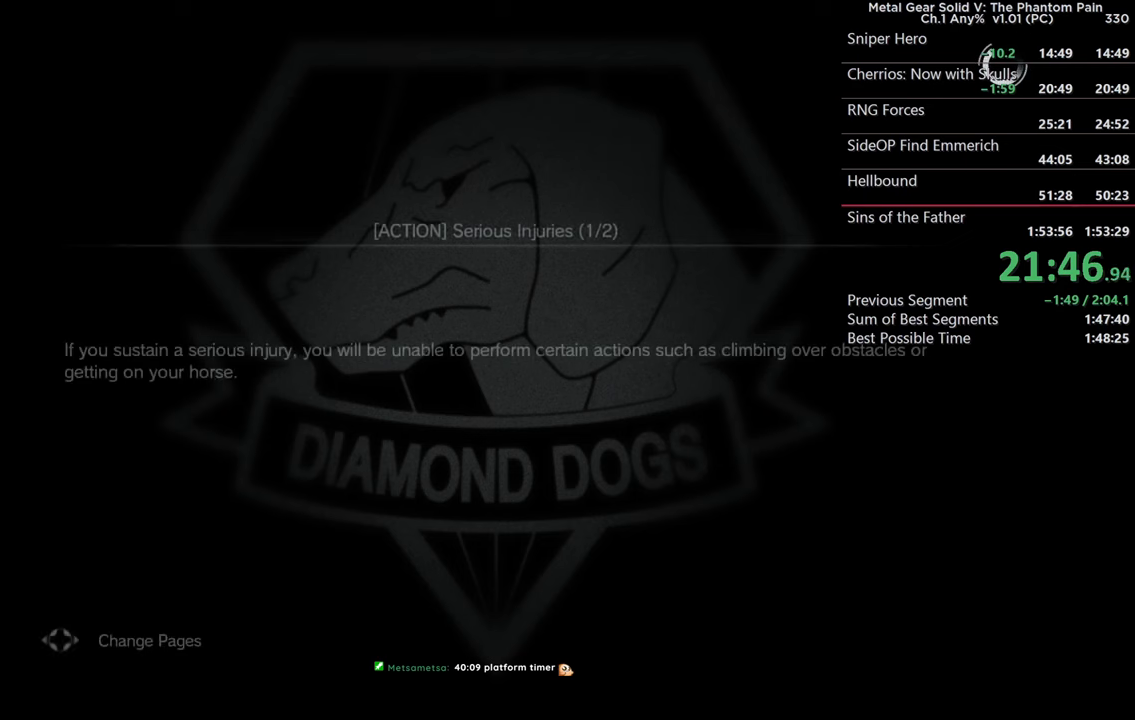
{"buttons": [], "left_stick": "center", "right_stick": "center", "events": [[383, "CROSS", "up"]]}
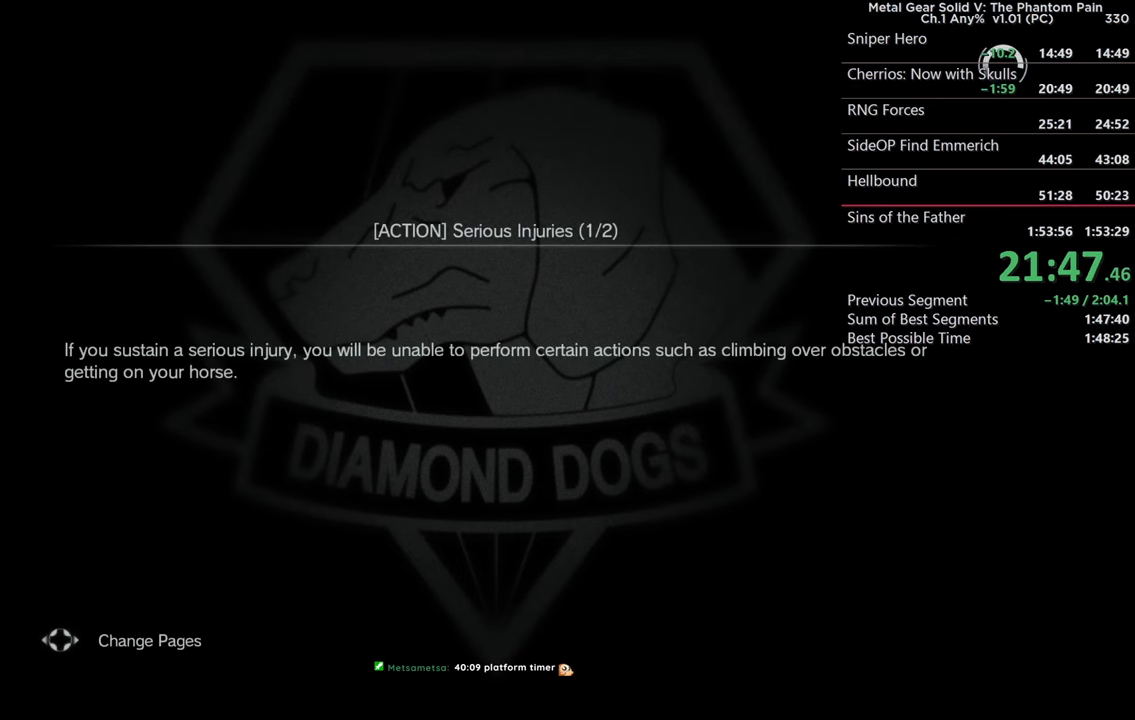
{"buttons": ["CROSS"], "left_stick": "center", "right_stick": "center", "events": [[183, "CROSS", "down"], [333, "CROSS", "up"], [433, "CROSS", "down"]]}
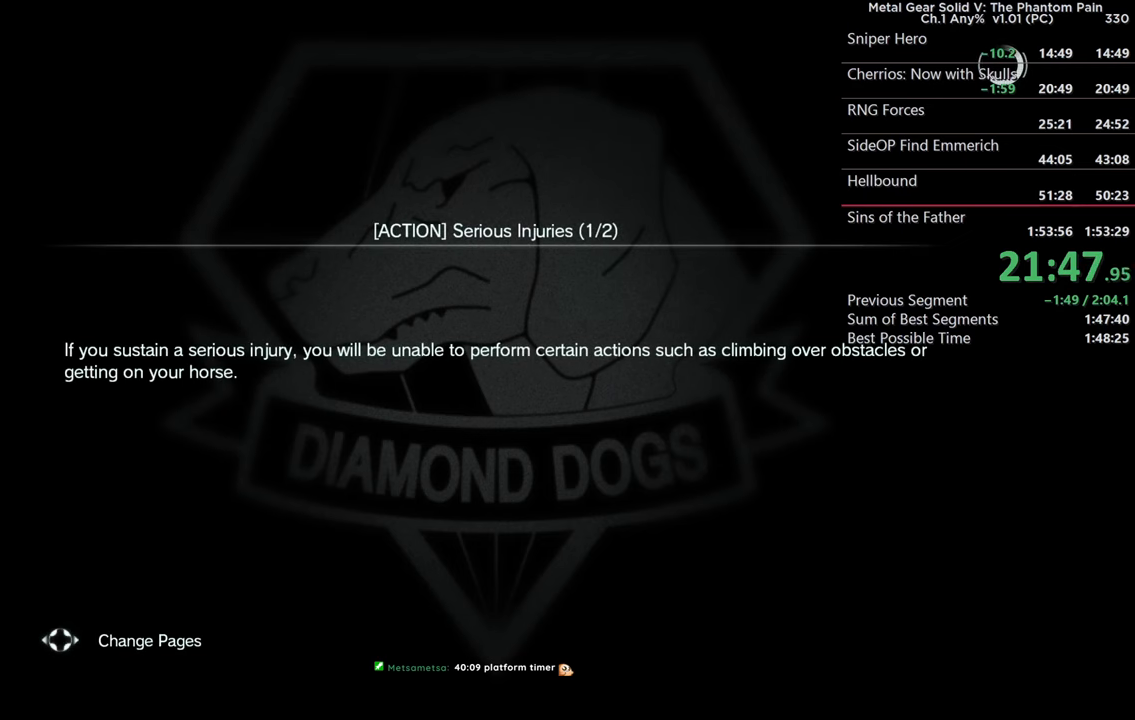
{"buttons": ["CROSS"], "left_stick": "center", "right_stick": "center", "events": [[50, "CROSS", "up"], [150, "CROSS", "down"], [250, "CROSS", "up"], [383, "CROSS", "down"]]}
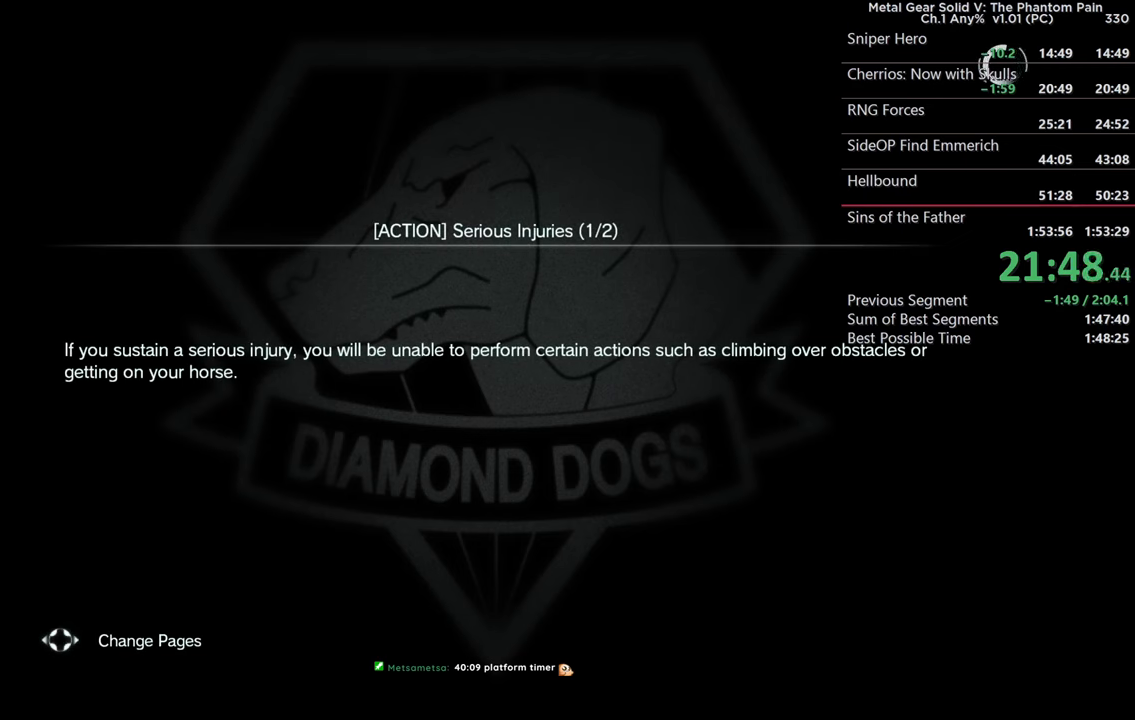
{"buttons": [], "left_stick": "center", "right_stick": "center", "events": [[17, "CROSS", "up"], [117, "CROSS", "down"], [217, "CROSS", "up"], [317, "CROSS", "down"], [433, "CROSS", "up"]]}
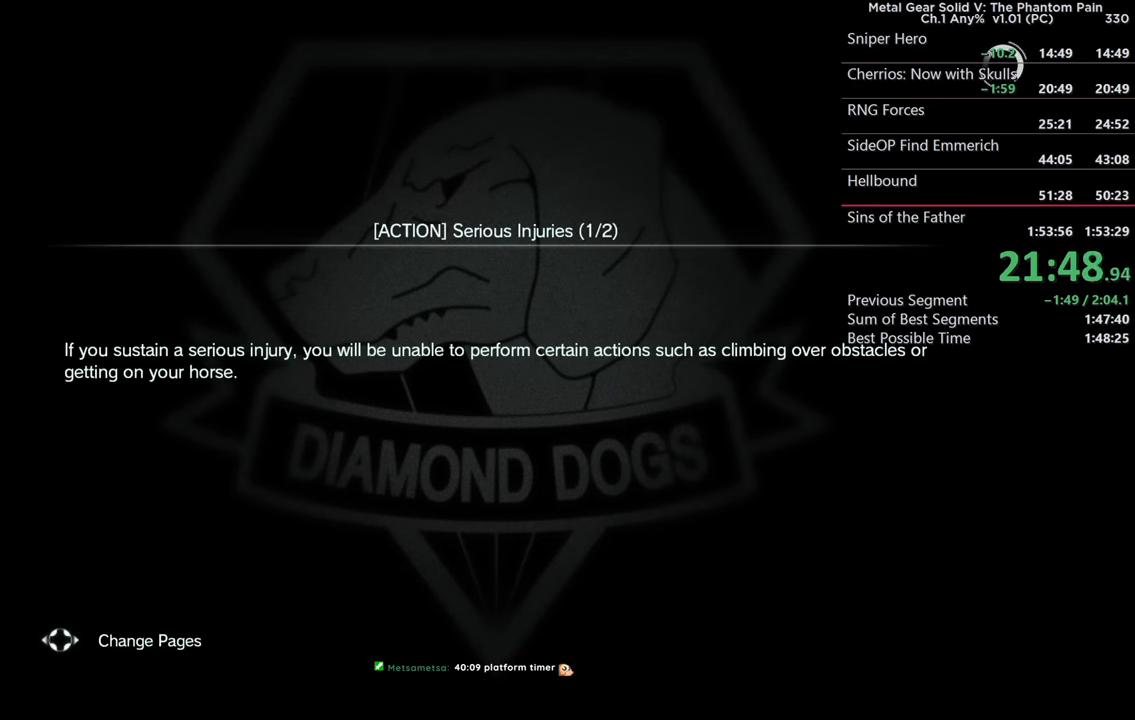
{"buttons": ["CROSS"], "left_stick": "center", "right_stick": "center", "events": [[33, "CROSS", "down"], [150, "CROSS", "up"], [267, "CROSS", "down"], [367, "CROSS", "up"], [483, "CROSS", "down"]]}
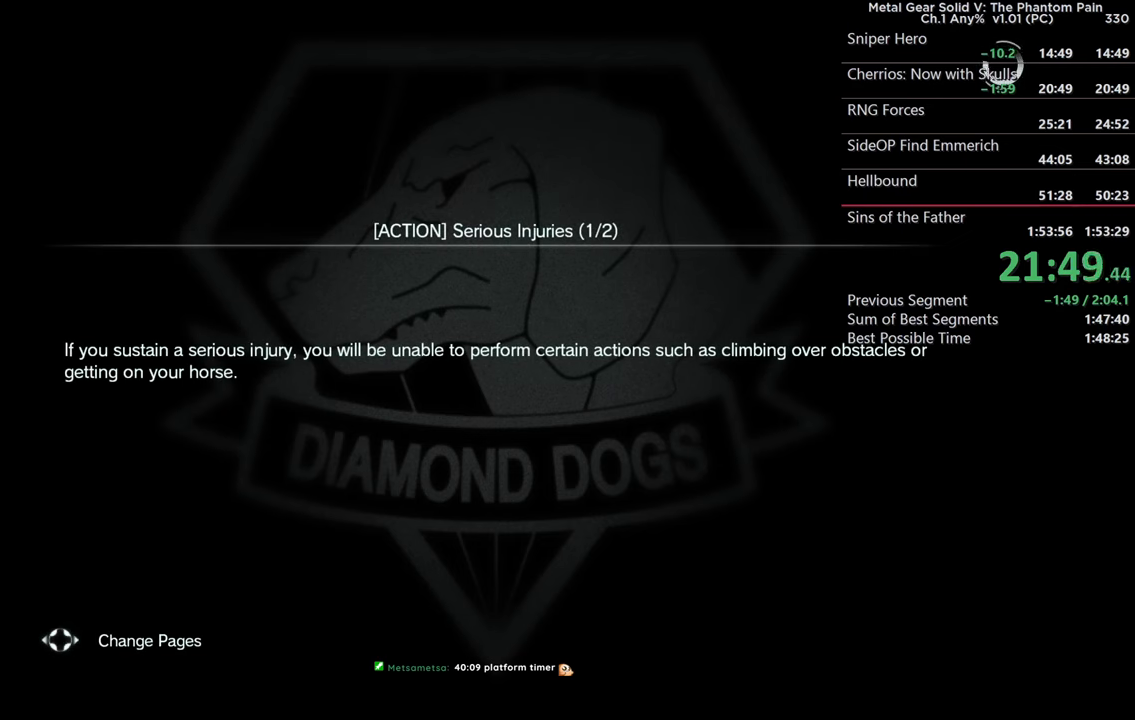
{"buttons": ["CROSS"], "left_stick": "center", "right_stick": "center", "events": [[83, "CROSS", "up"], [200, "CROSS", "down"], [300, "CROSS", "up"], [400, "CROSS", "down"]]}
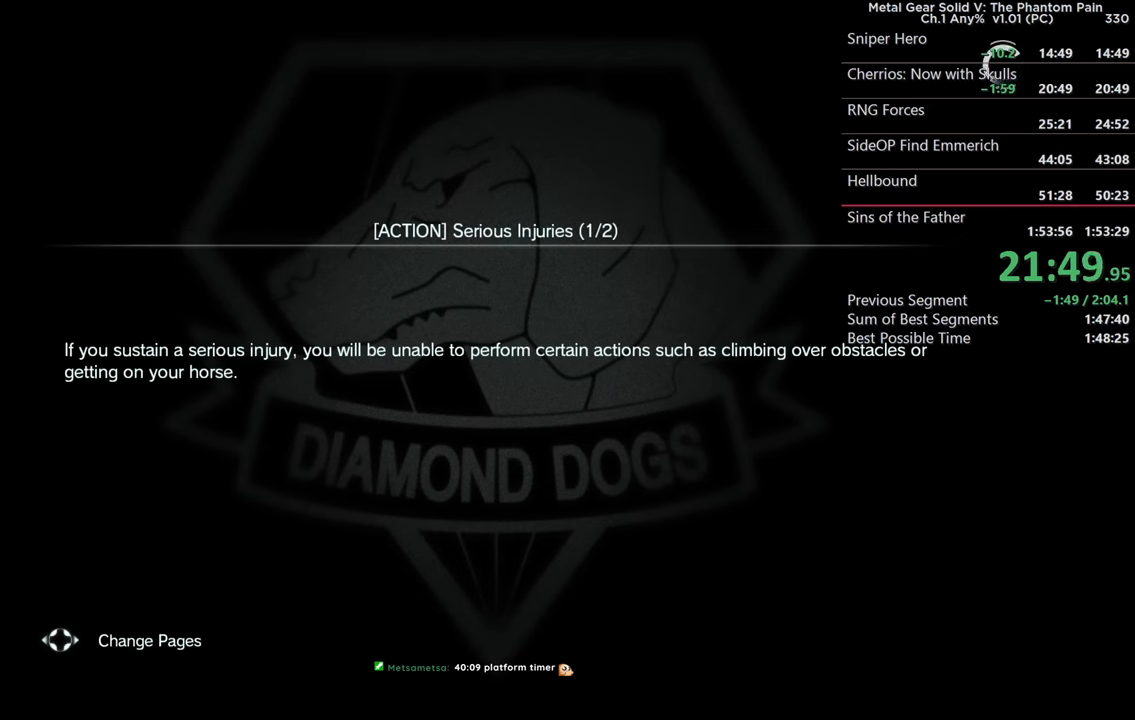
{"buttons": ["CROSS"], "left_stick": "center", "right_stick": "center", "events": [[17, "CROSS", "up"], [100, "CROSS", "down"], [217, "CROSS", "up"], [300, "CROSS", "down"], [433, "CROSS", "up"], [500, "CROSS", "down"]]}
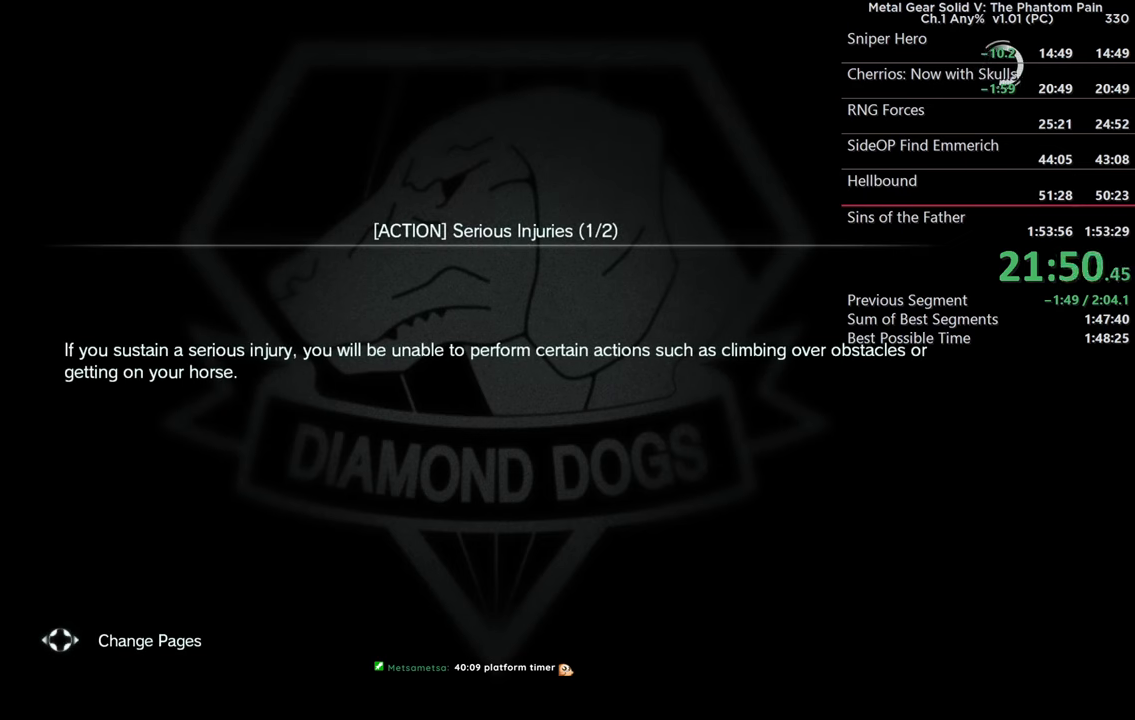
{"buttons": ["CROSS"], "left_stick": "center", "right_stick": "center", "events": [[133, "CROSS", "up"], [217, "CROSS", "down"], [333, "CROSS", "up"], [483, "CROSS", "down"]]}
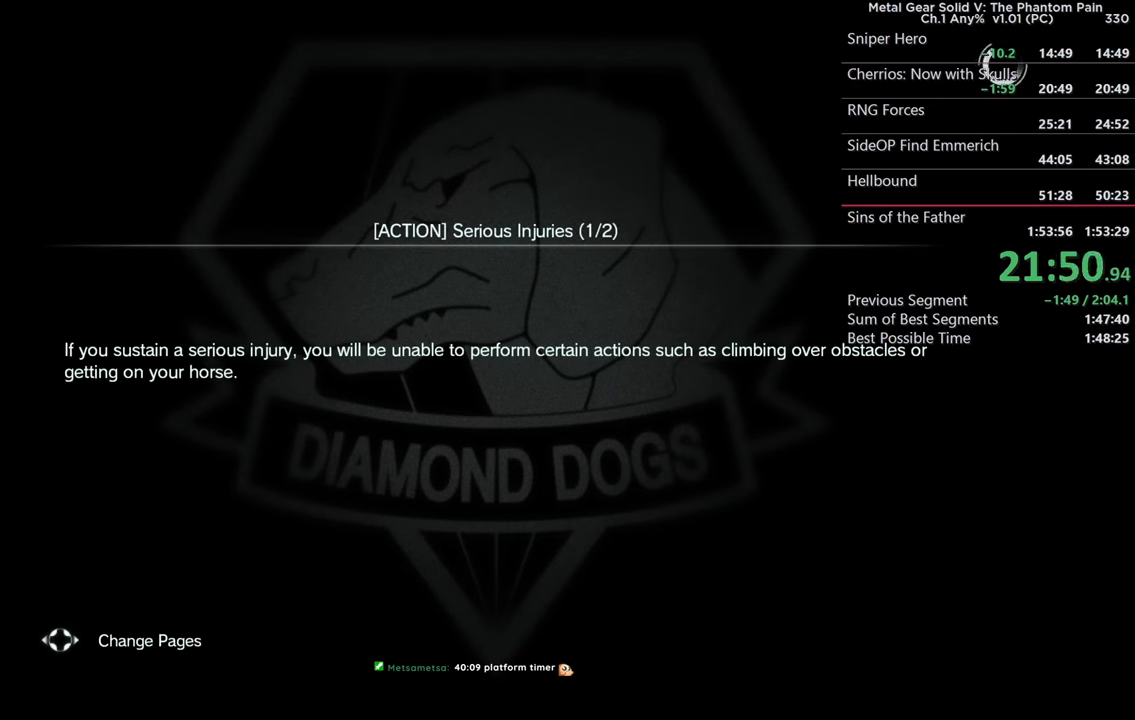
{"buttons": ["CROSS"], "left_stick": "center", "right_stick": "center", "events": [[100, "CROSS", "up"], [217, "CROSS", "down"], [317, "CROSS", "up"], [433, "CROSS", "down"]]}
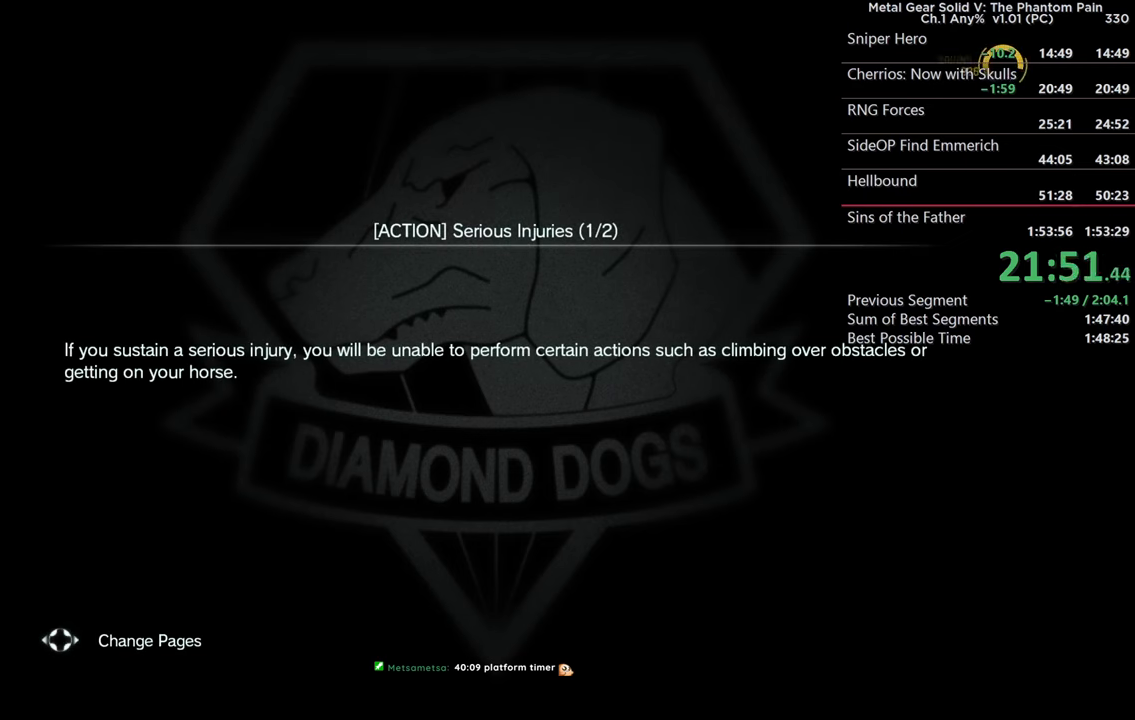
{"buttons": [], "left_stick": "center", "right_stick": "center", "events": [[33, "CROSS", "up"], [150, "CROSS", "down"], [250, "CROSS", "up"], [350, "CROSS", "down"], [484, "CROSS", "up"]]}
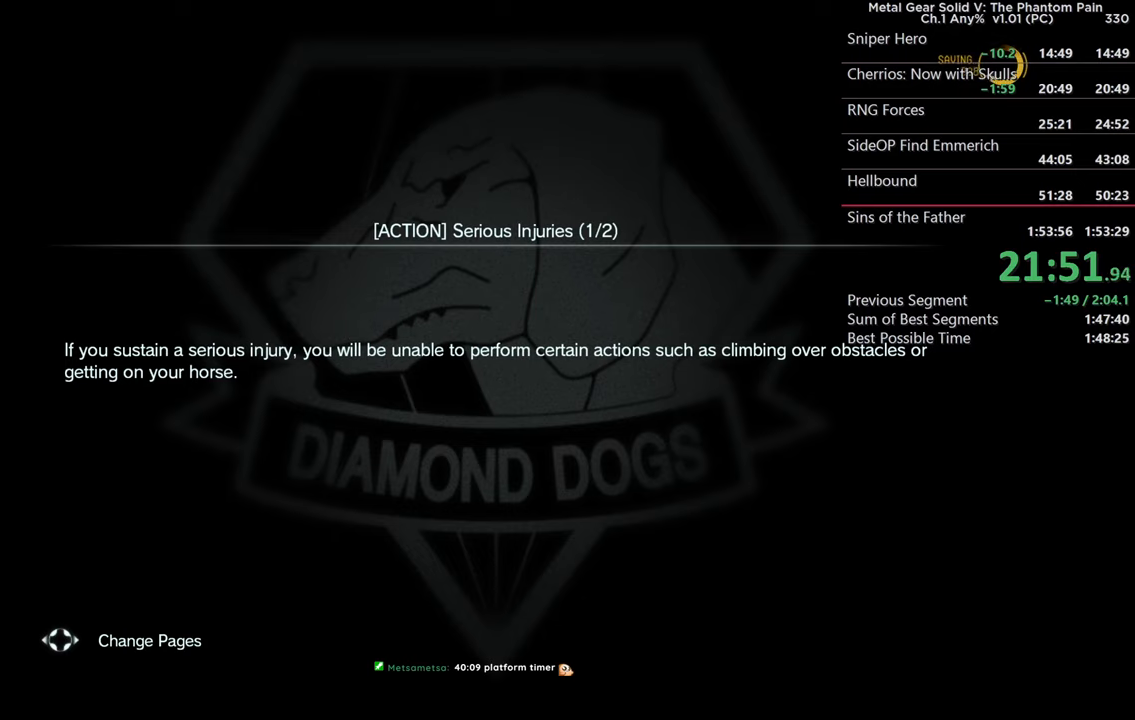
{"buttons": [], "left_stick": "center", "right_stick": "center", "events": [[84, "CROSS", "down"], [200, "CROSS", "up"], [317, "CROSS", "down"], [450, "CROSS", "up"]]}
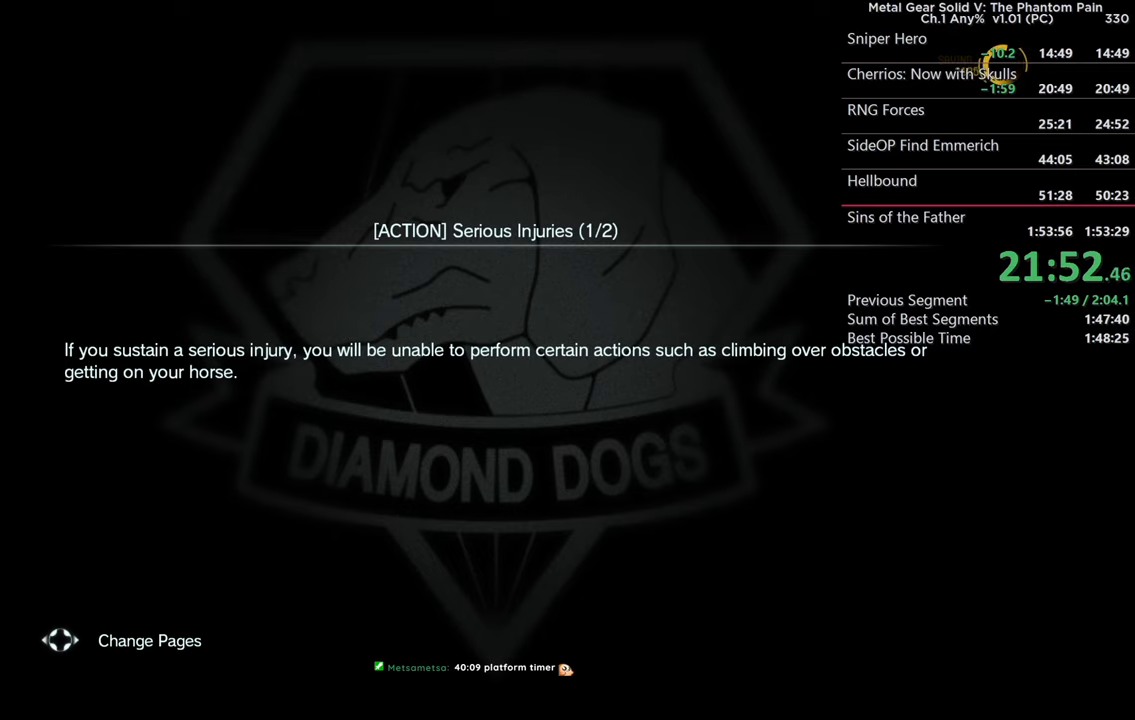
{"buttons": ["CROSS"], "left_stick": "center", "right_stick": "center", "events": [[50, "CROSS", "down"], [150, "CROSS", "up"], [250, "CROSS", "down"], [350, "CROSS", "up"], [450, "CROSS", "down"]]}
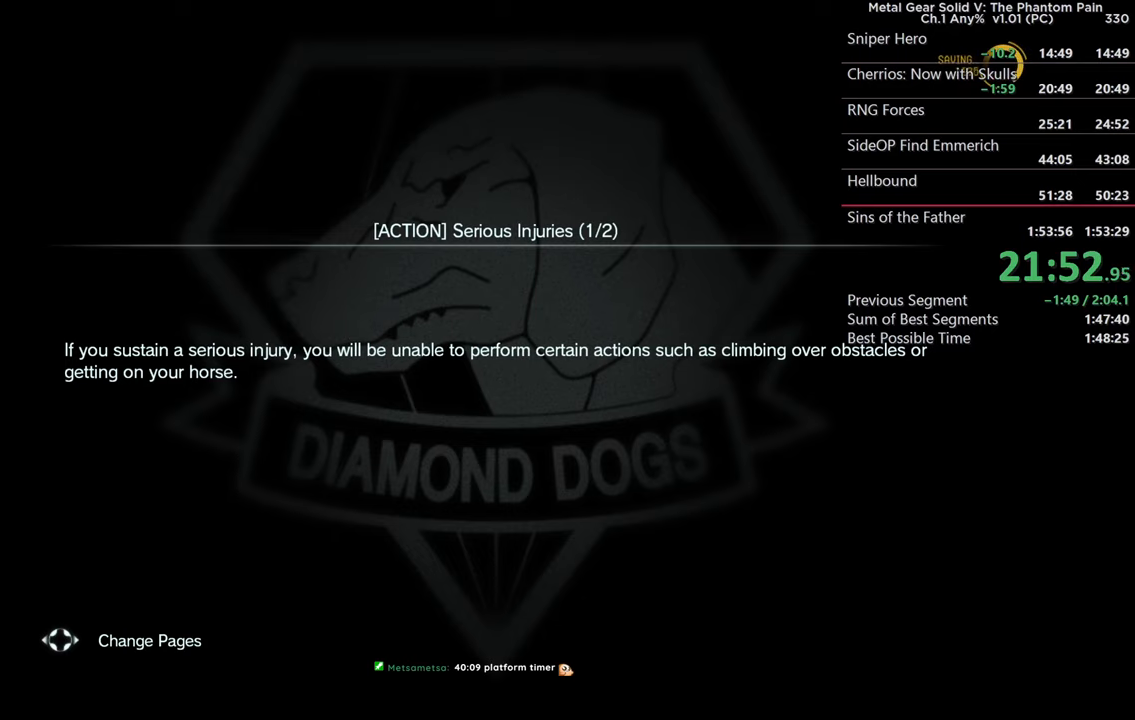
{"buttons": [], "left_stick": "center", "right_stick": "center", "events": [[50, "CROSS", "up"], [150, "CROSS", "down"], [267, "CROSS", "up"], [350, "CROSS", "down"], [450, "CROSS", "up"]]}
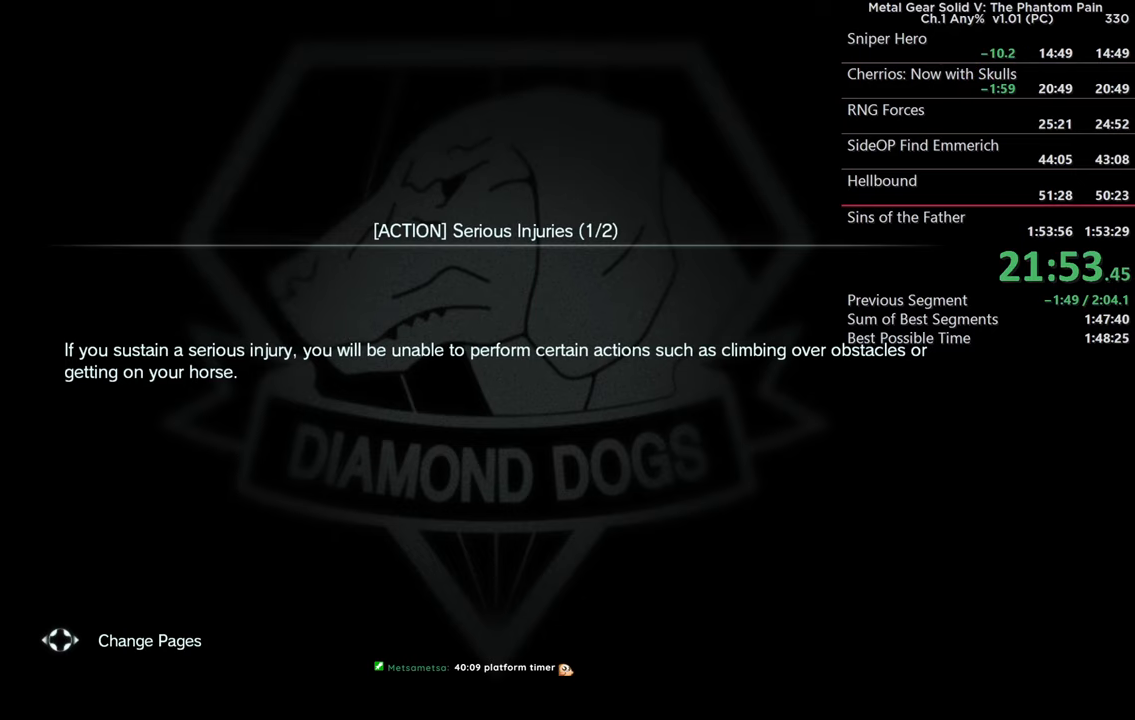
{"buttons": ["CROSS"], "left_stick": "center", "right_stick": "center", "events": [[34, "CROSS", "down"], [134, "CROSS", "up"], [234, "CROSS", "down"], [317, "CROSS", "up"], [417, "CROSS", "down"]]}
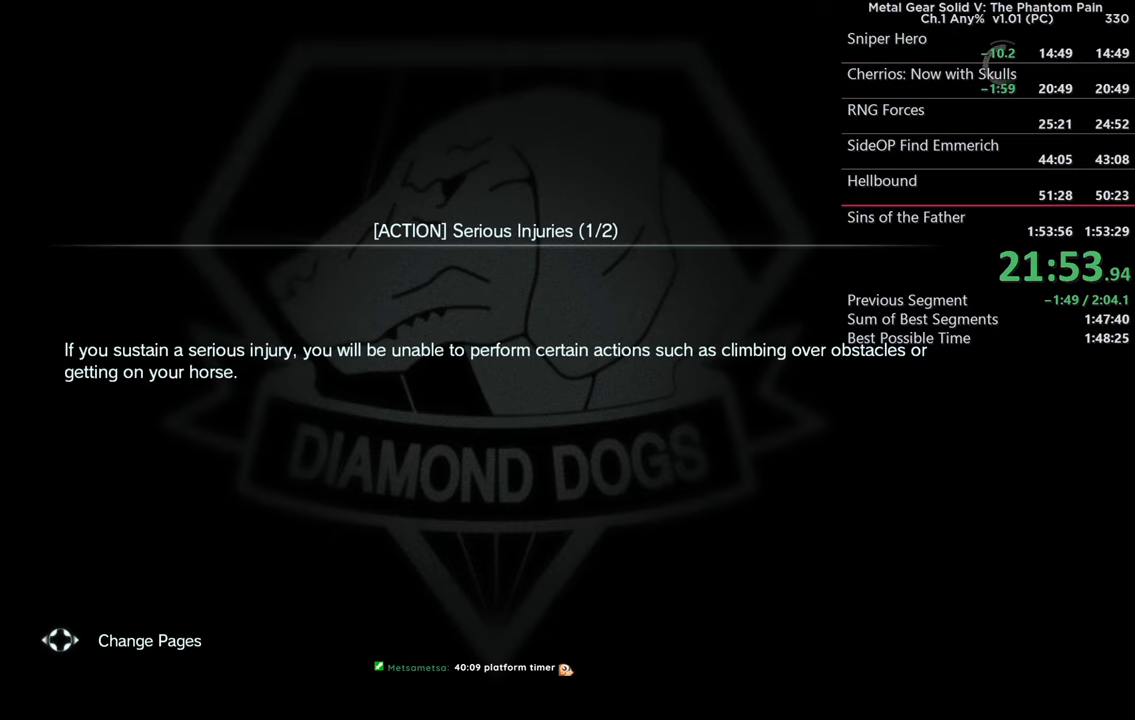
{"buttons": [], "left_stick": "center", "right_stick": "center", "events": [[34, "CROSS", "up"], [134, "CROSS", "down"], [234, "CROSS", "up"], [317, "CROSS", "down"], [417, "CROSS", "up"]]}
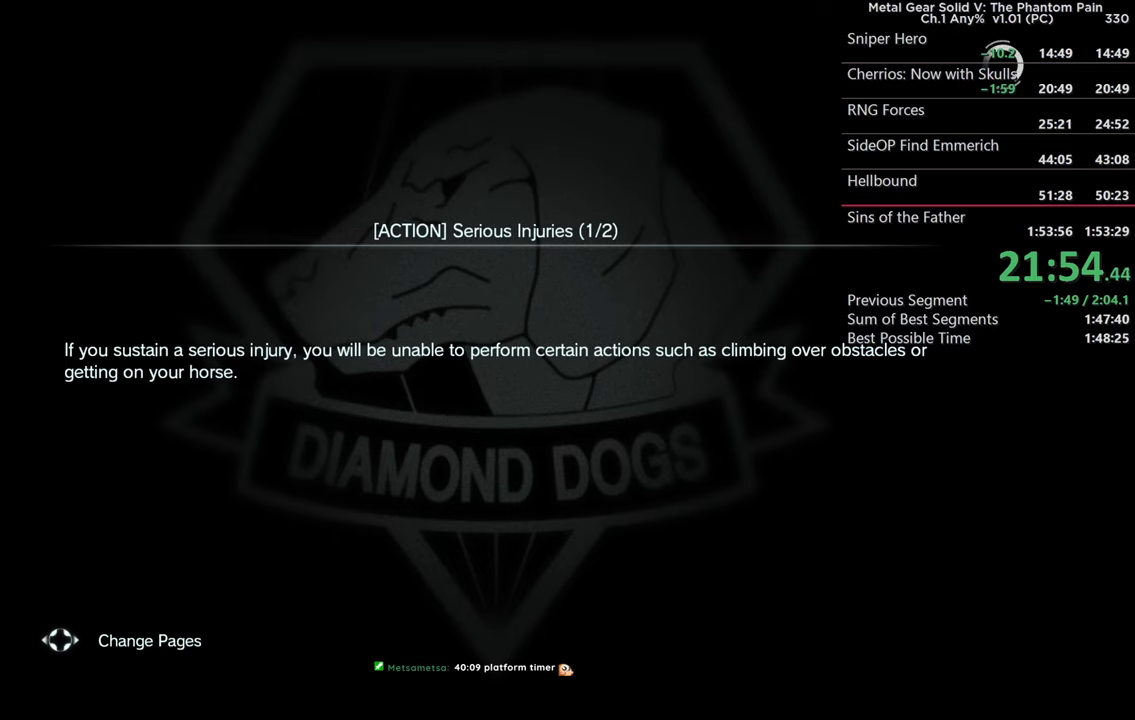
{"buttons": ["CROSS"], "left_stick": "center", "right_stick": "center", "events": [[17, "CROSS", "down"], [117, "CROSS", "up"], [200, "CROSS", "down"], [317, "CROSS", "up"], [400, "CROSS", "down"]]}
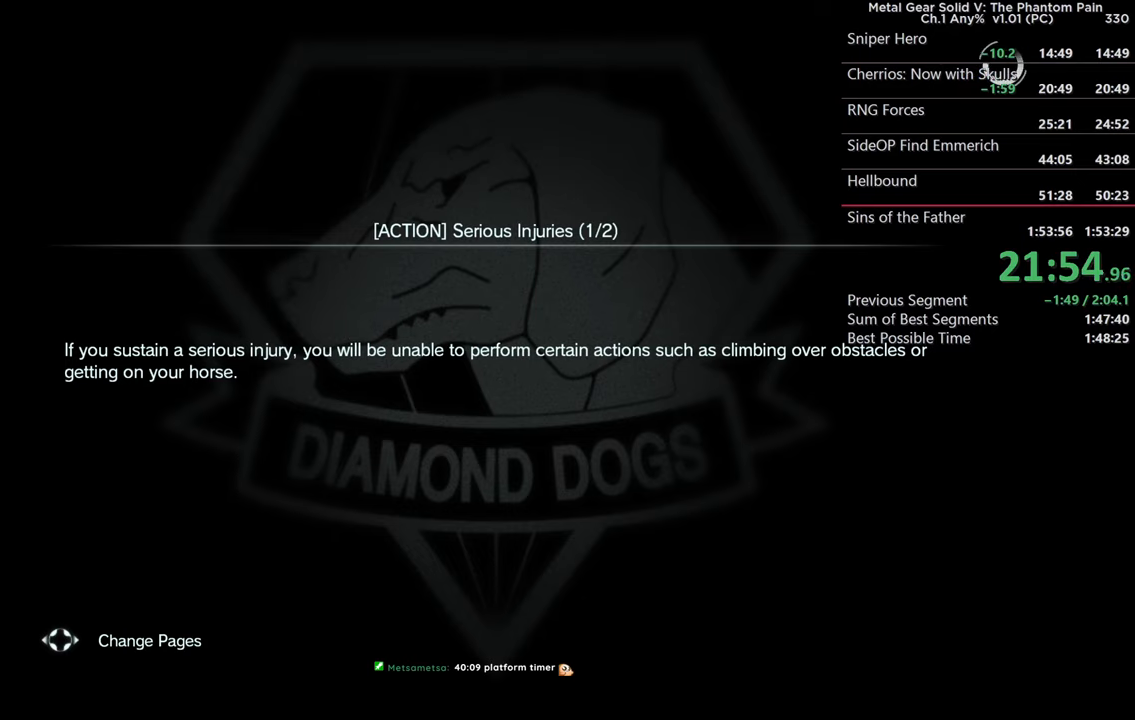
{"buttons": [], "left_stick": "center", "right_stick": "center", "events": [[17, "CROSS", "up"], [117, "CROSS", "down"], [217, "CROSS", "up"], [300, "CROSS", "down"], [417, "CROSS", "up"]]}
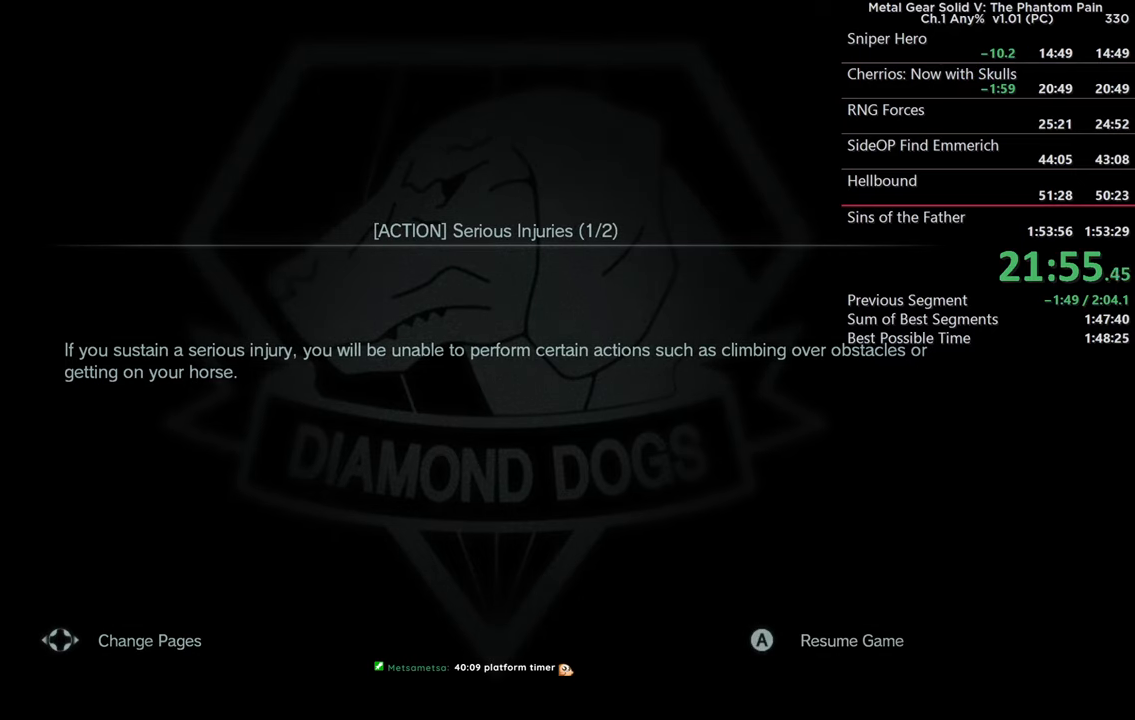
{"buttons": [], "left_stick": "center", "right_stick": "center", "events": []}
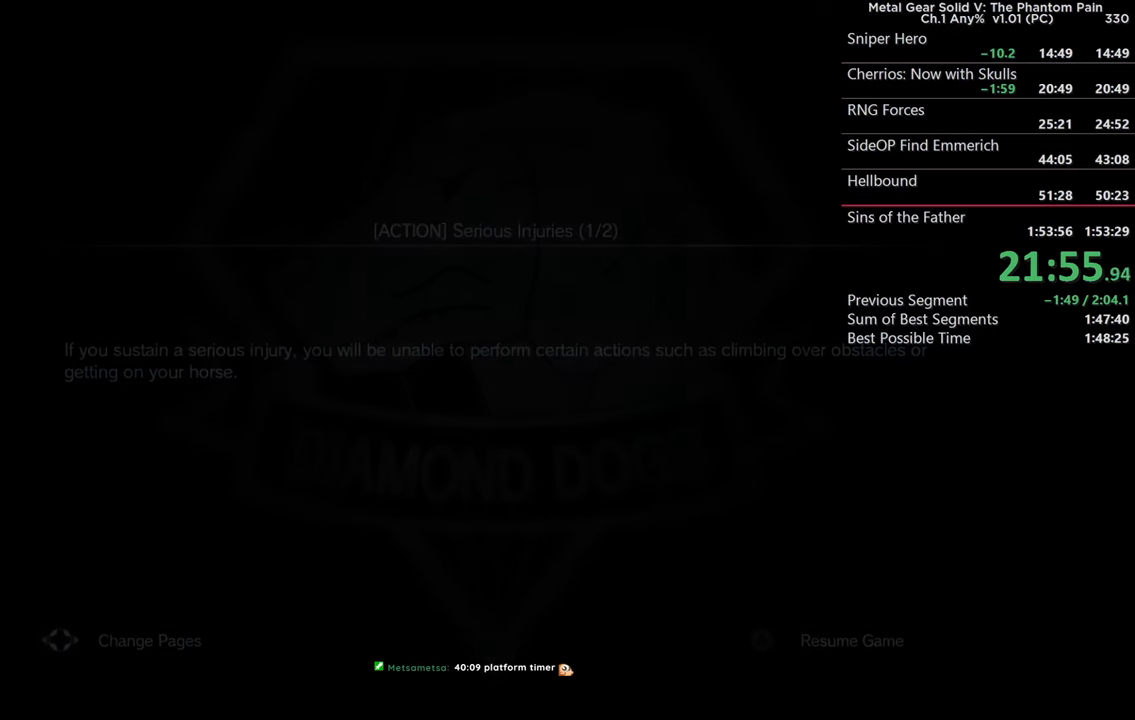
{"buttons": [], "left_stick": "down", "right_stick": "center", "events": [[317, "left_stick", "down"]]}
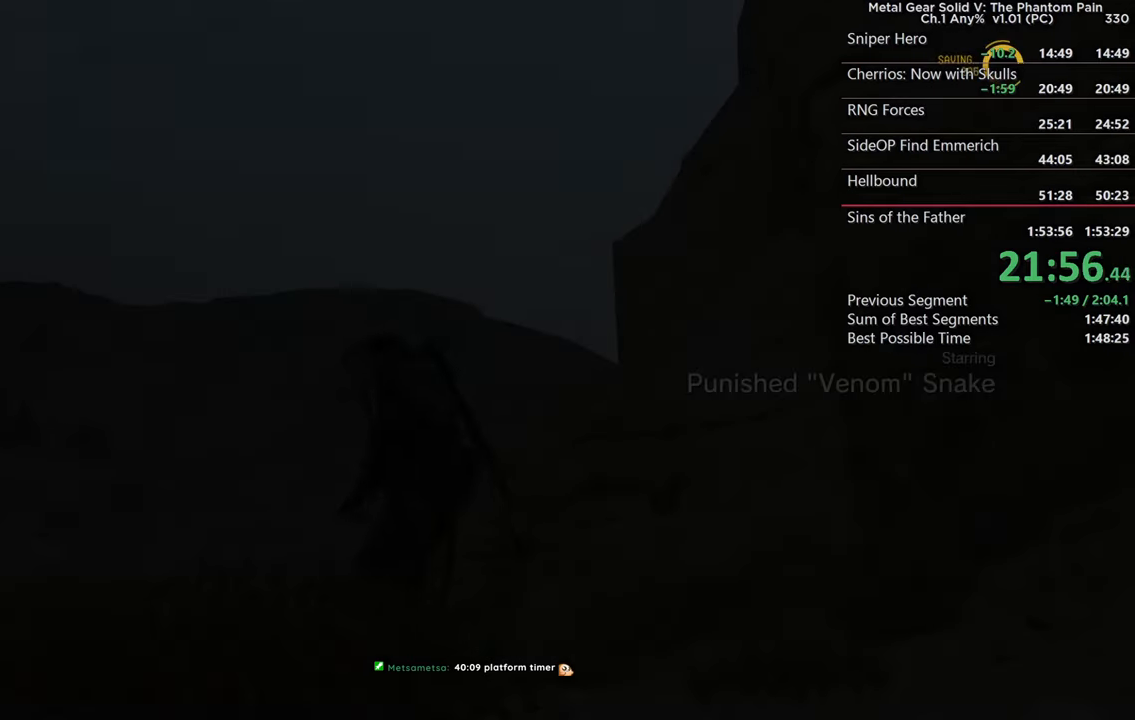
{"buttons": [], "left_stick": "down", "right_stick": "center", "events": []}
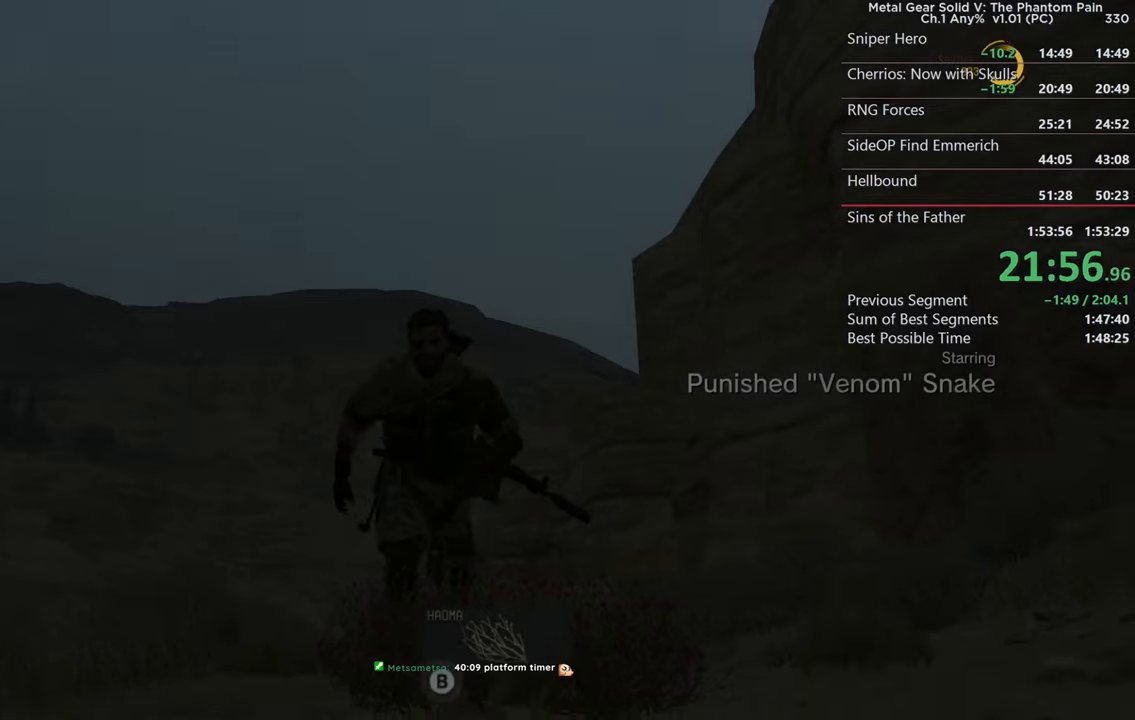
{"buttons": [], "left_stick": "center", "right_stick": "center", "events": [[50, "left_stick", "center"], [383, "left_stick", "down"], [483, "left_stick", "center"]]}